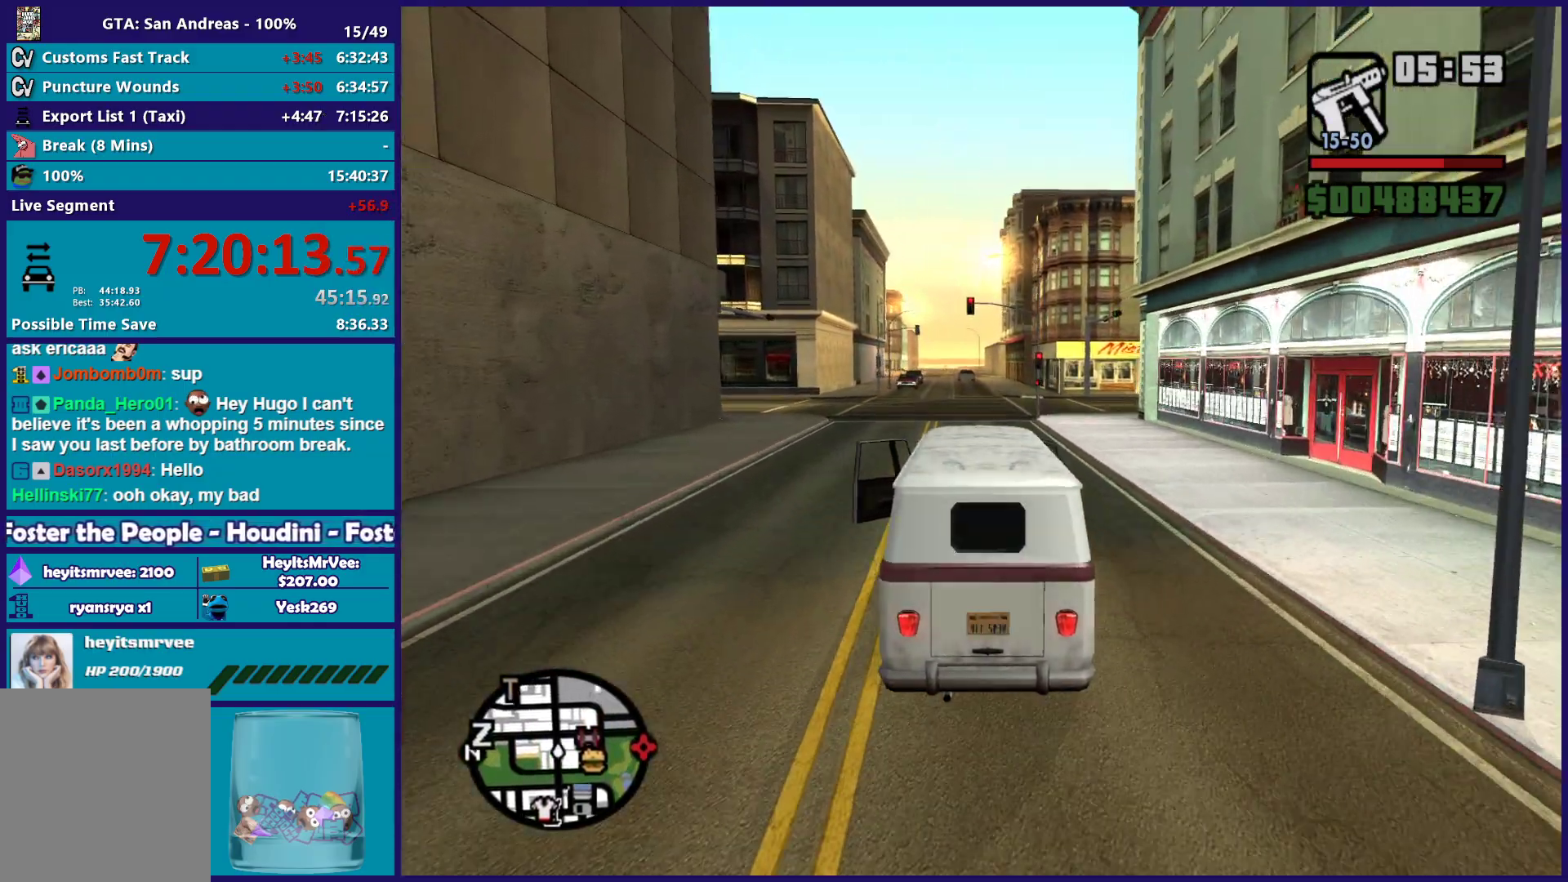
Gameplay with a controller (Xbox layout); each line is a JSON object with the inputs held at the frame after it. "button_events" lists button changes between this image and that frame as [ms after this image, input, new state], when the widget could be followed in between (sticks are given only as held states).
{"buttons": ["R2"], "left_stick": "center", "right_stick": "center", "button_events": []}
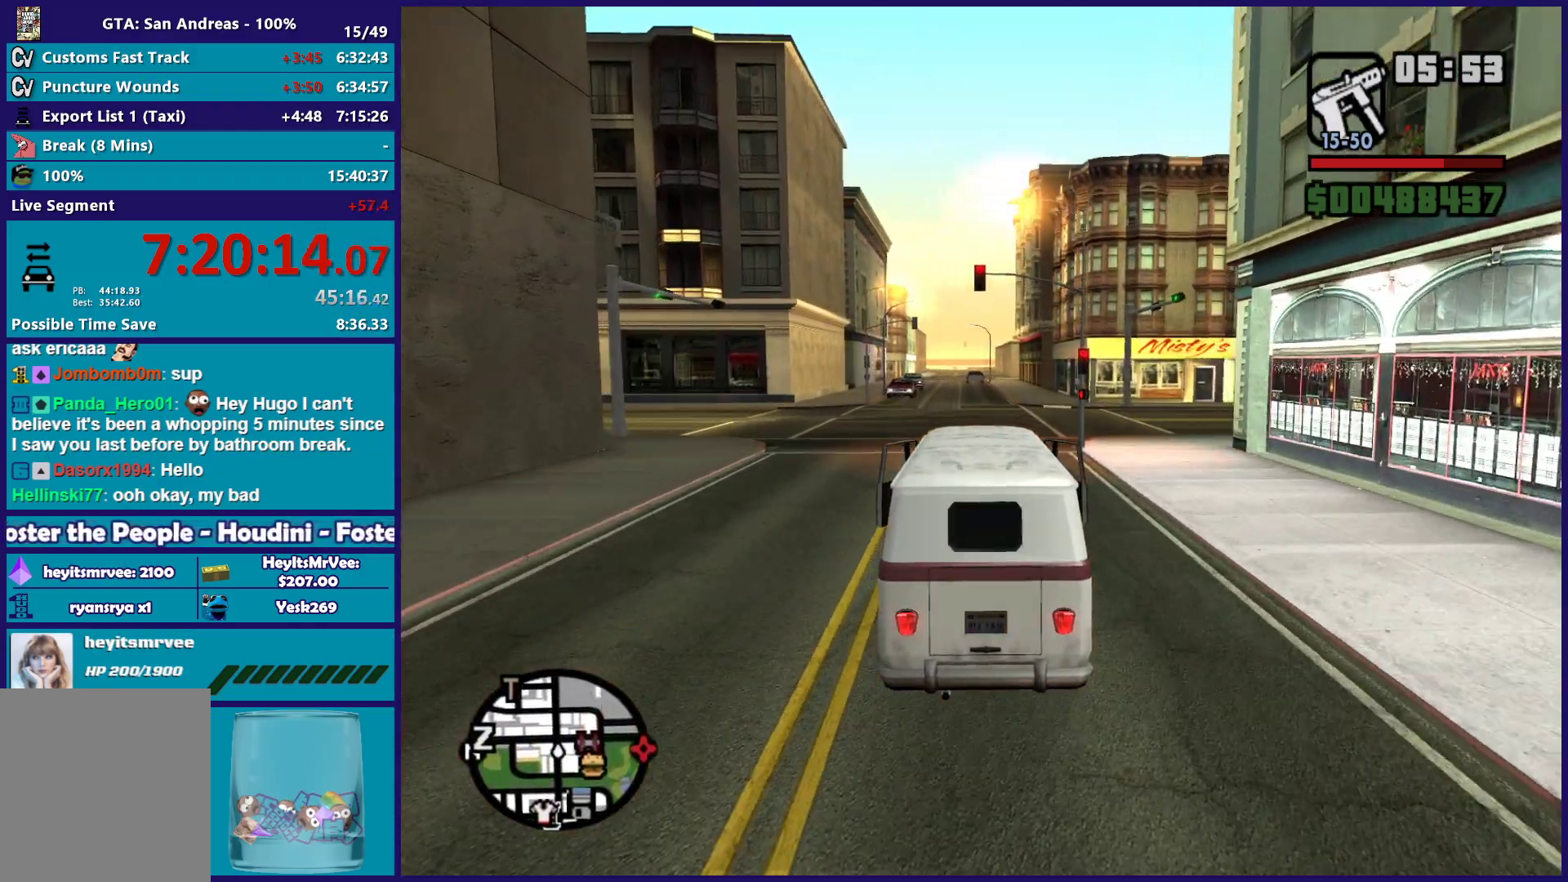
{"buttons": ["R2"], "left_stick": "center", "right_stick": "center", "button_events": []}
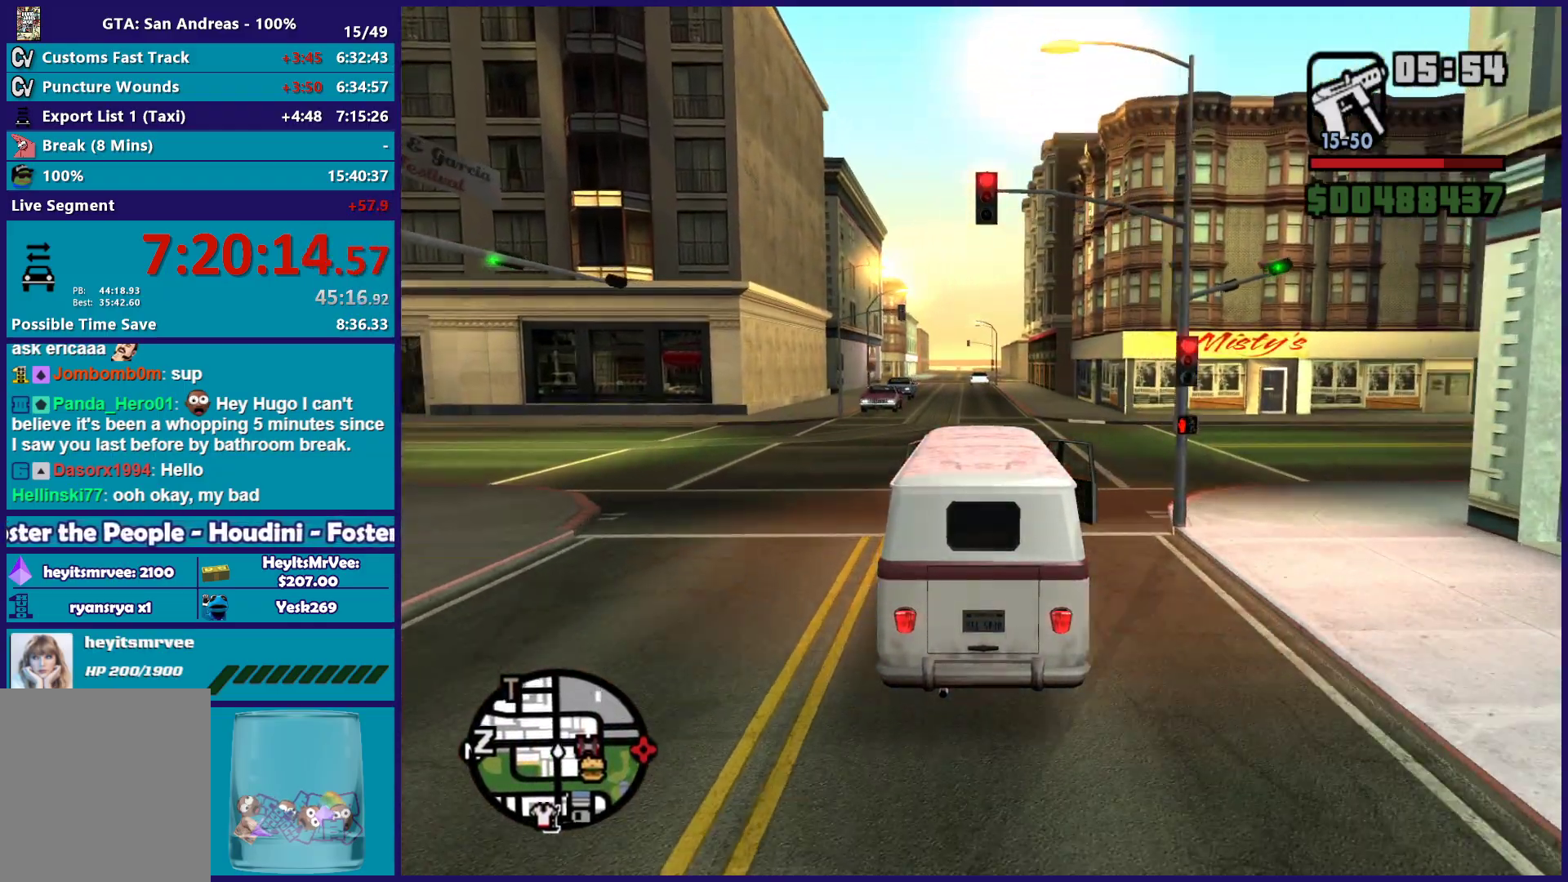
{"buttons": ["R2"], "left_stick": "center", "right_stick": "center", "button_events": []}
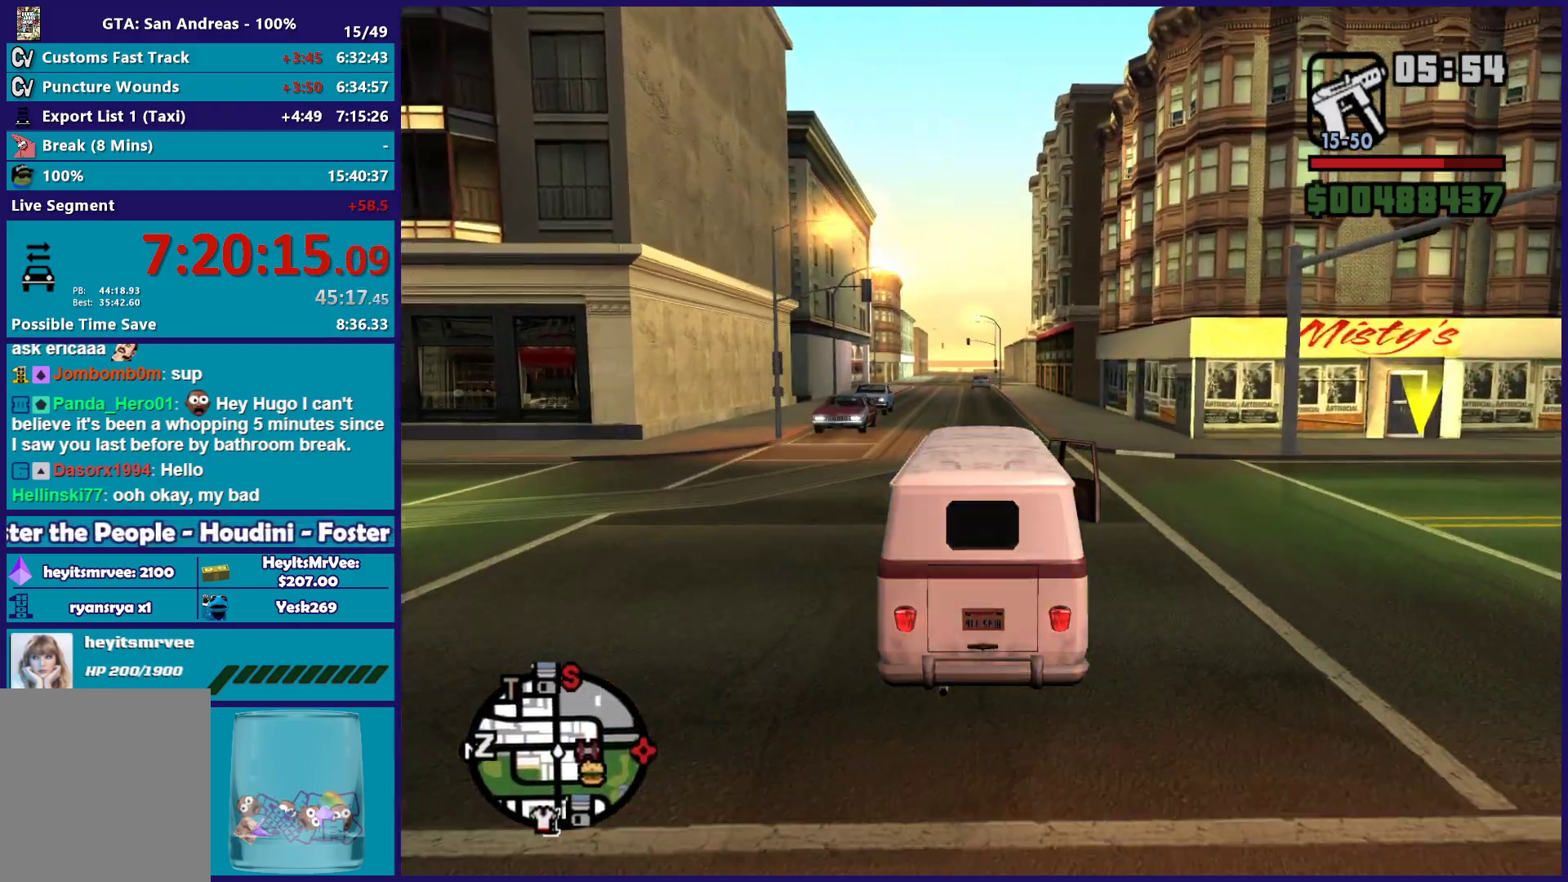
{"buttons": ["R2"], "left_stick": "left", "right_stick": "center", "button_events": []}
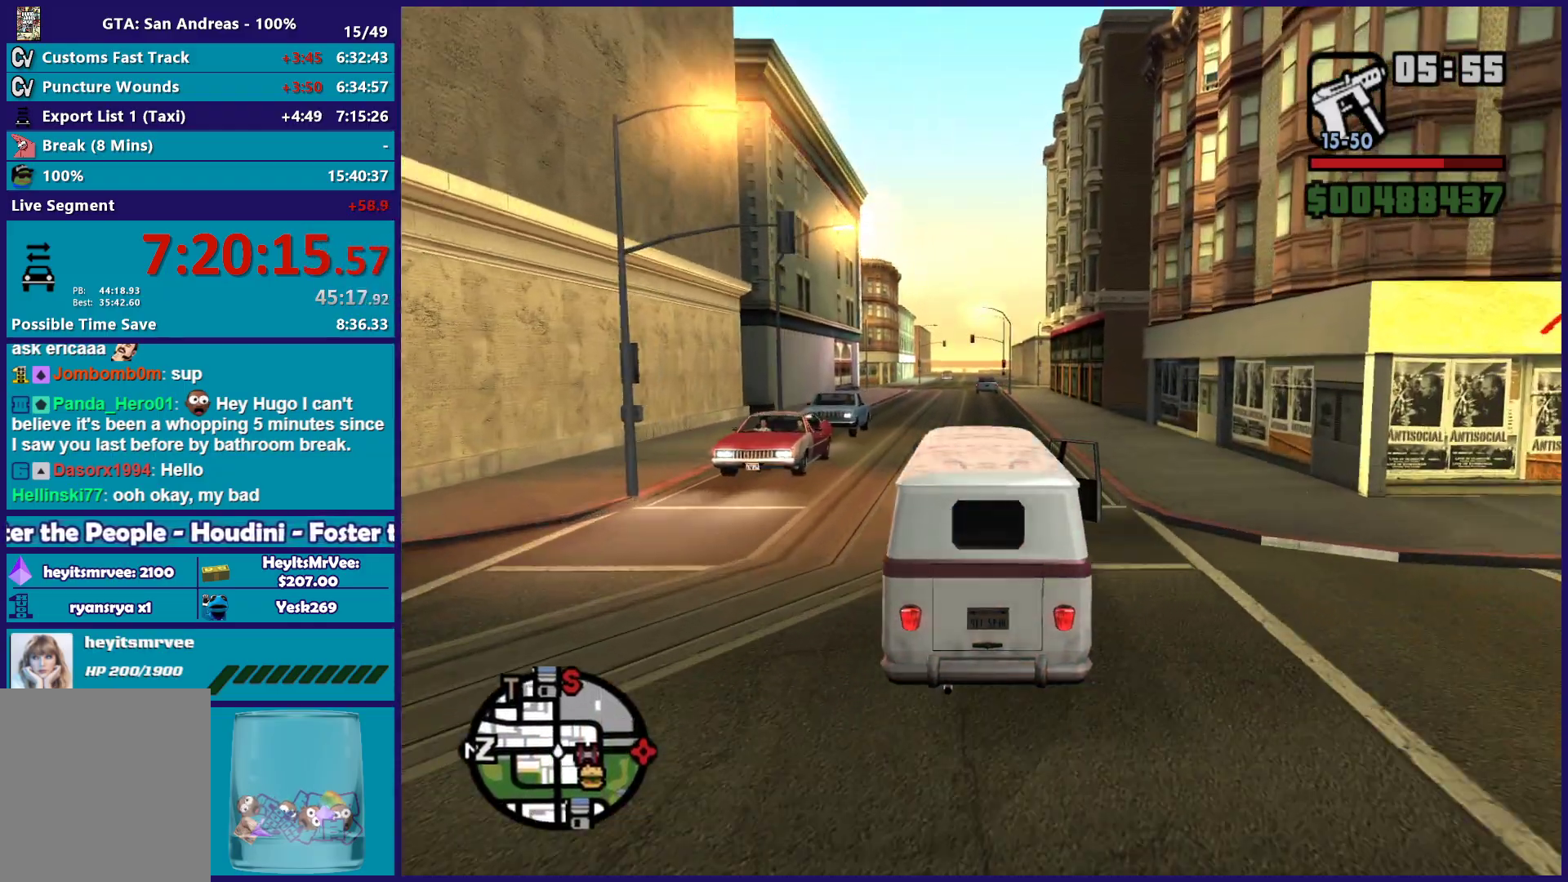
{"buttons": ["R2"], "left_stick": "center", "right_stick": "center", "button_events": []}
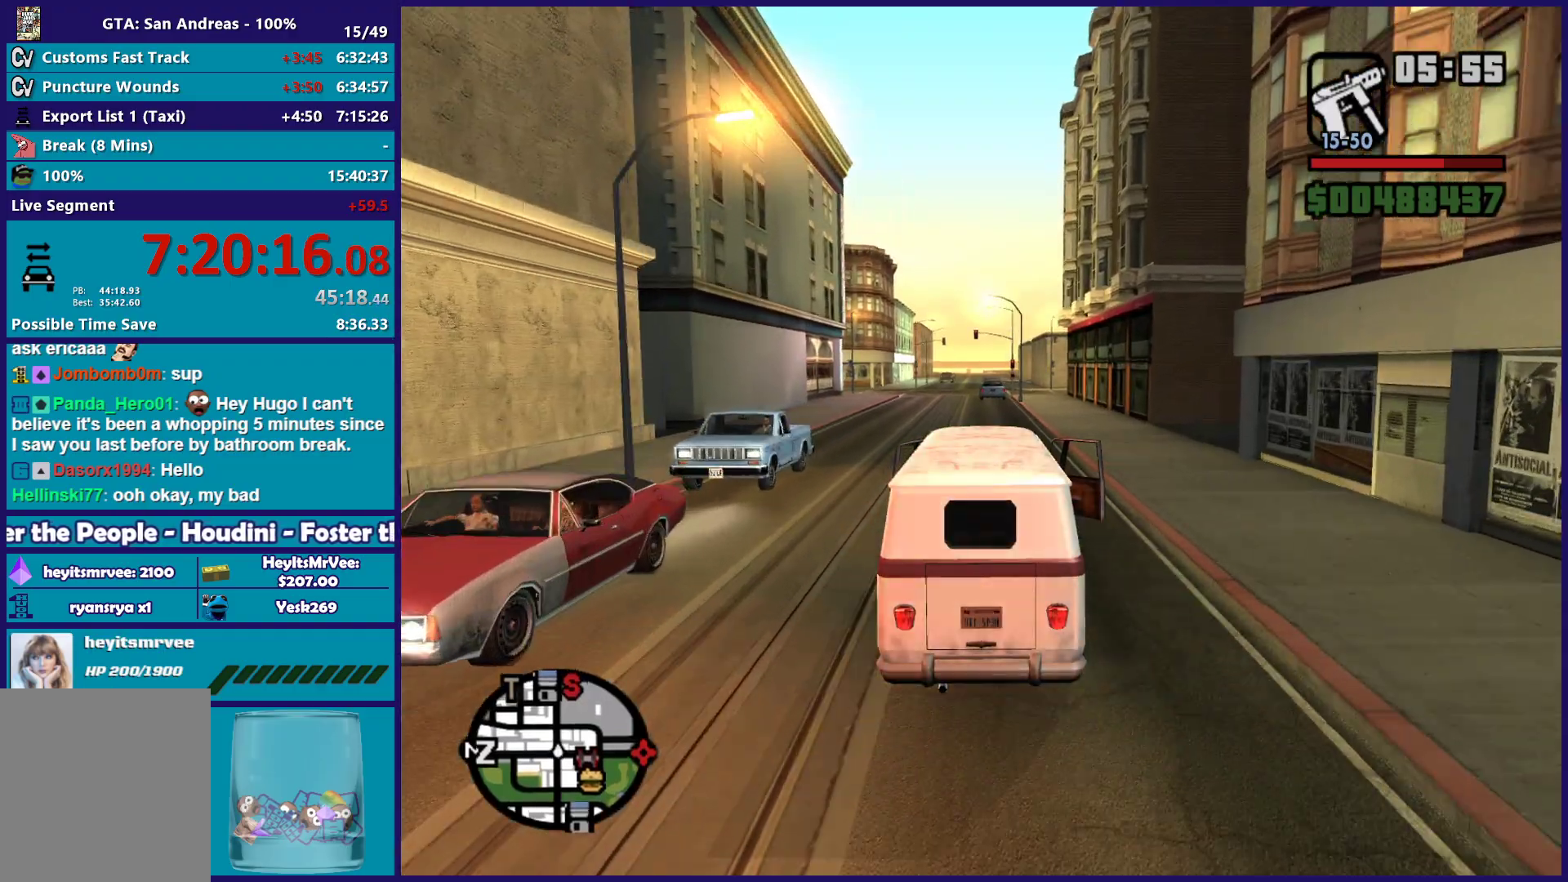
{"buttons": ["R2"], "left_stick": "center", "right_stick": "center", "button_events": []}
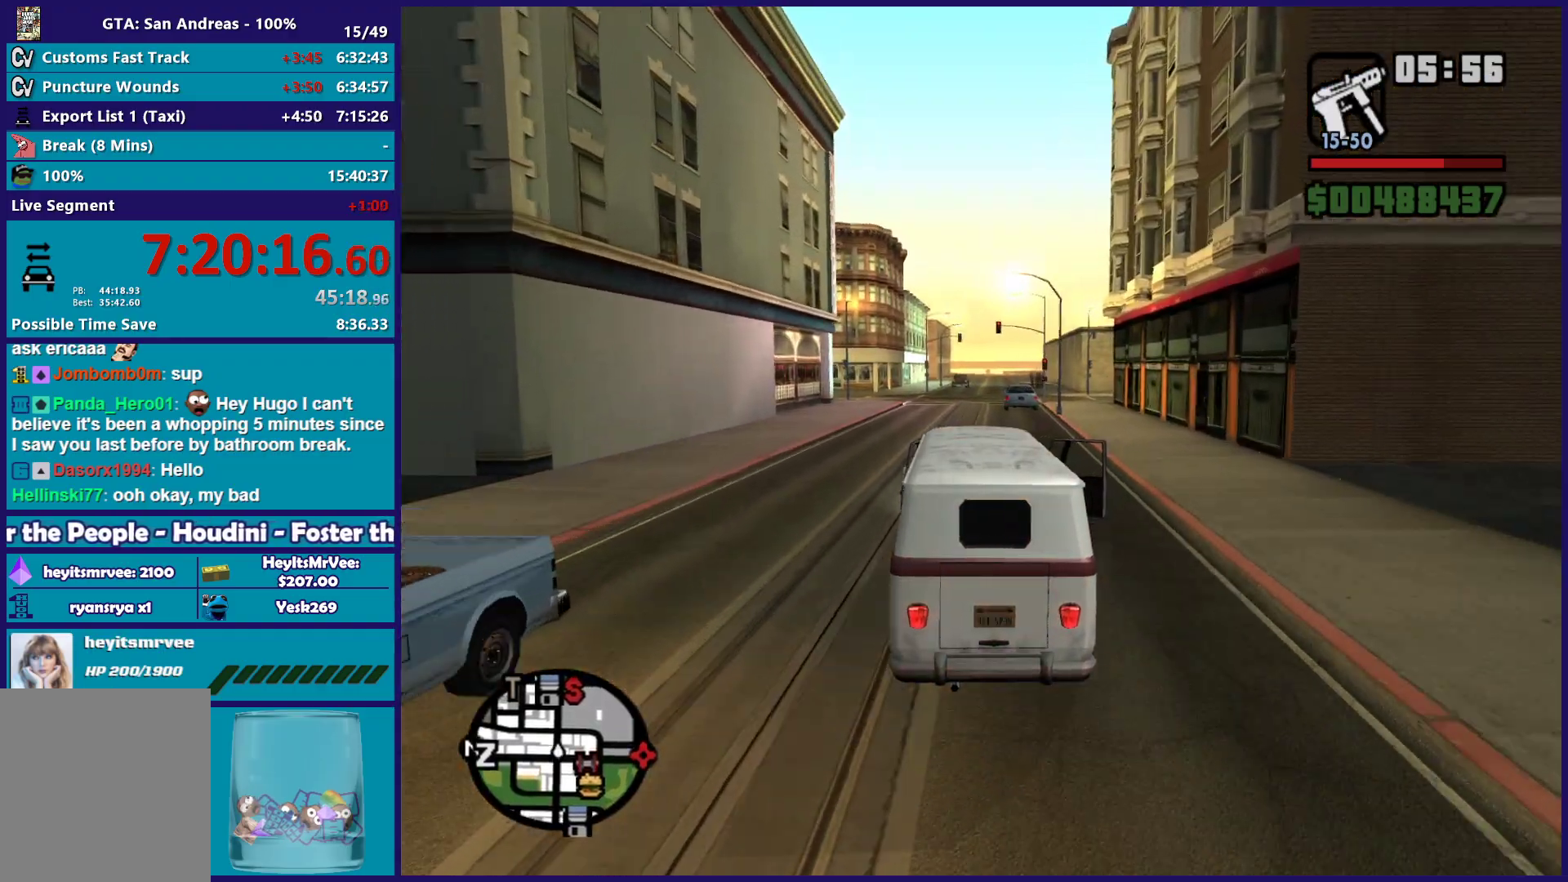
{"buttons": ["R2"], "left_stick": "center", "right_stick": "down", "button_events": []}
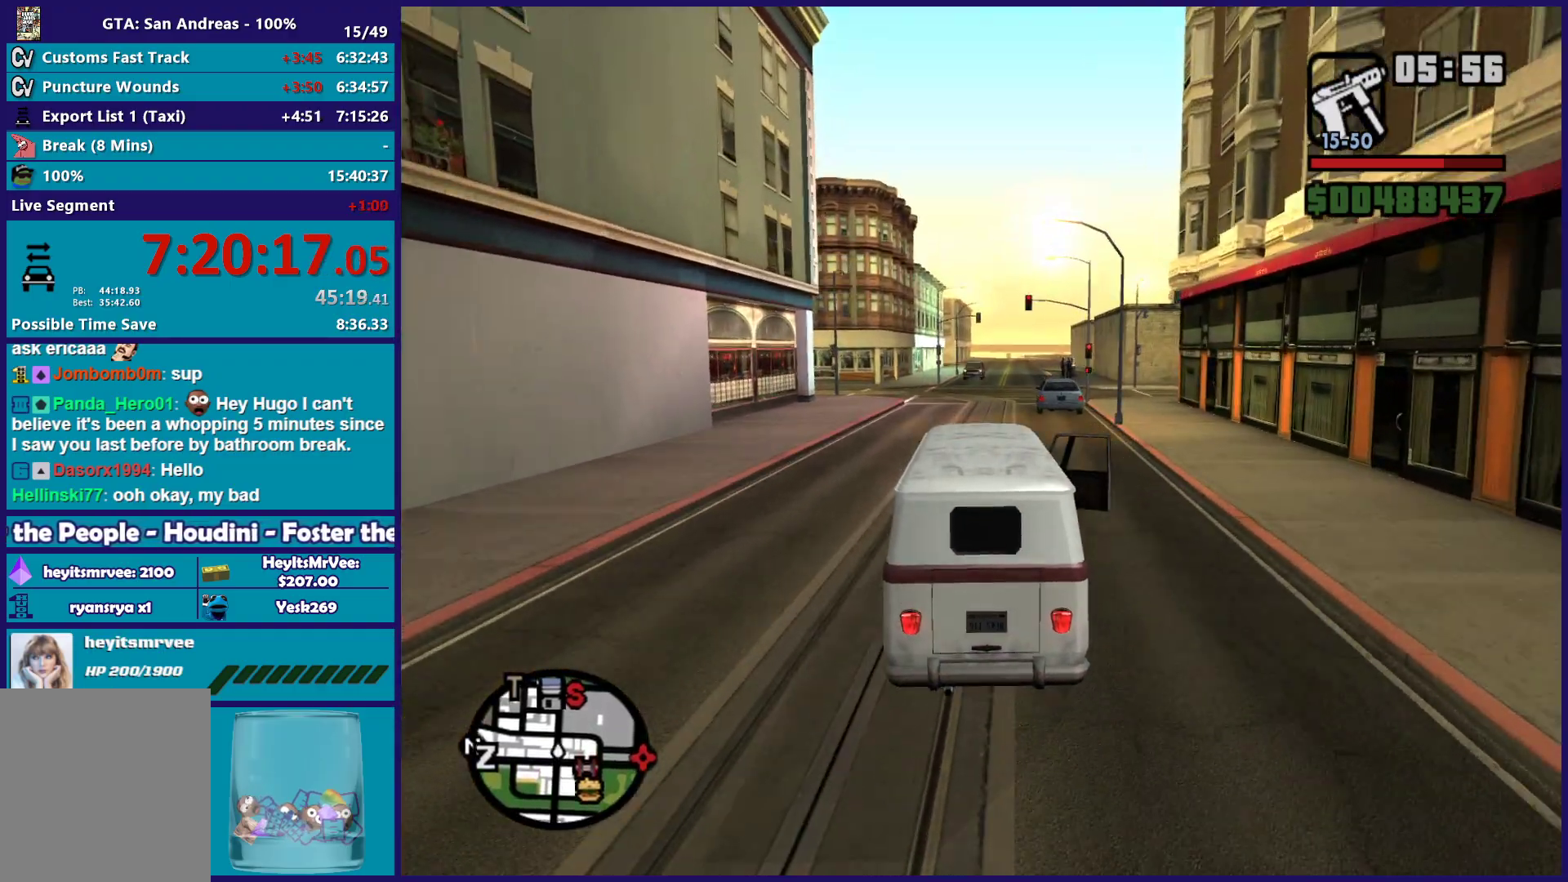
{"buttons": ["R2"], "left_stick": "left", "right_stick": "center", "button_events": []}
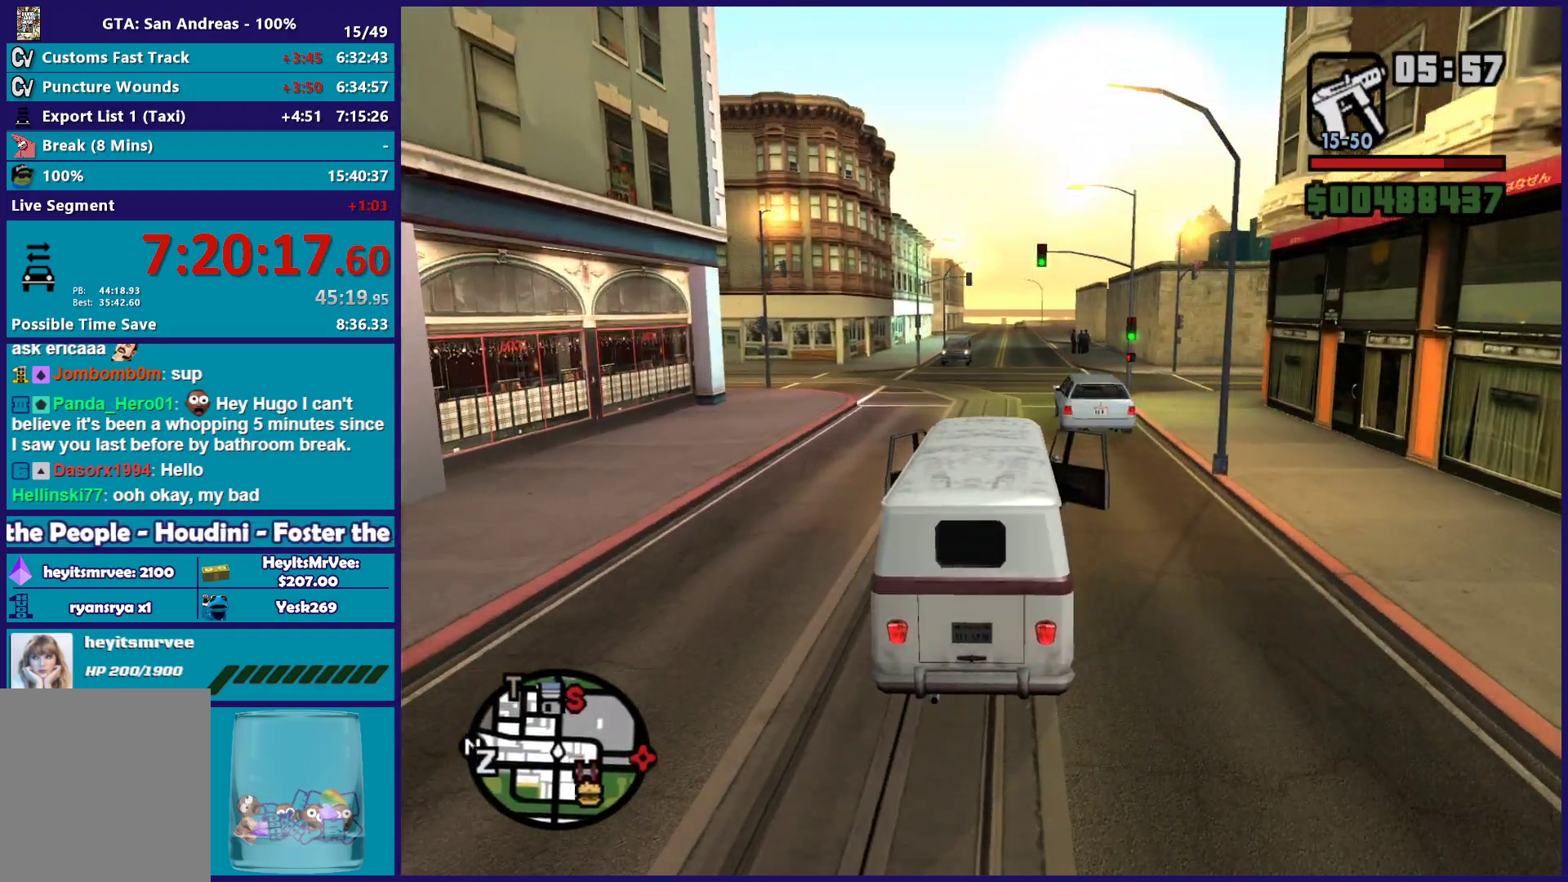
{"buttons": ["R2"], "left_stick": "down-right", "right_stick": "center", "button_events": []}
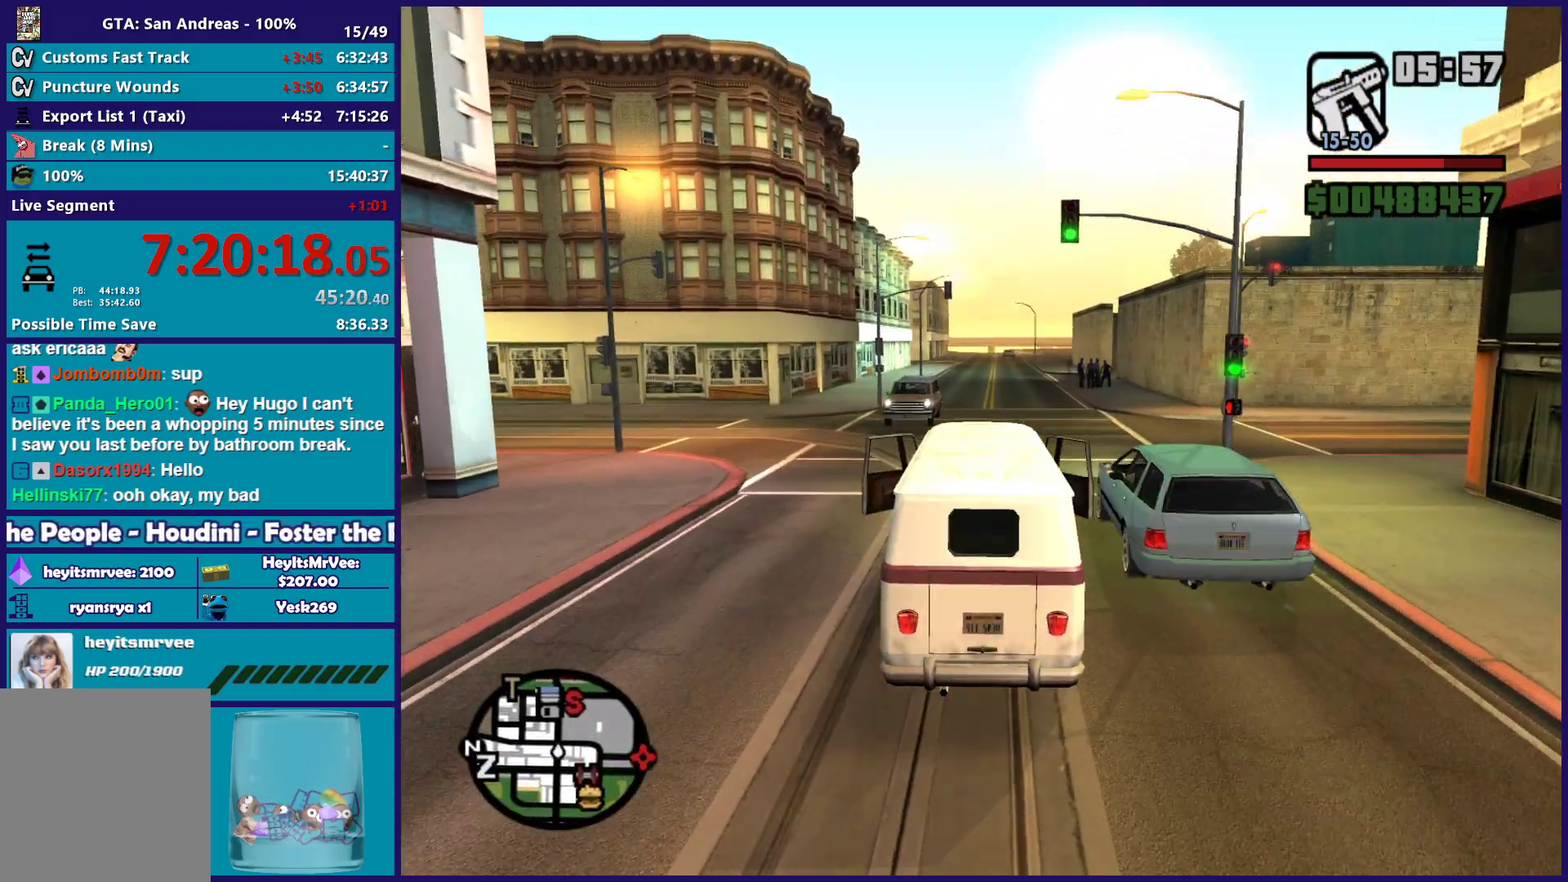
{"buttons": ["R2"], "left_stick": "left", "right_stick": "center", "button_events": []}
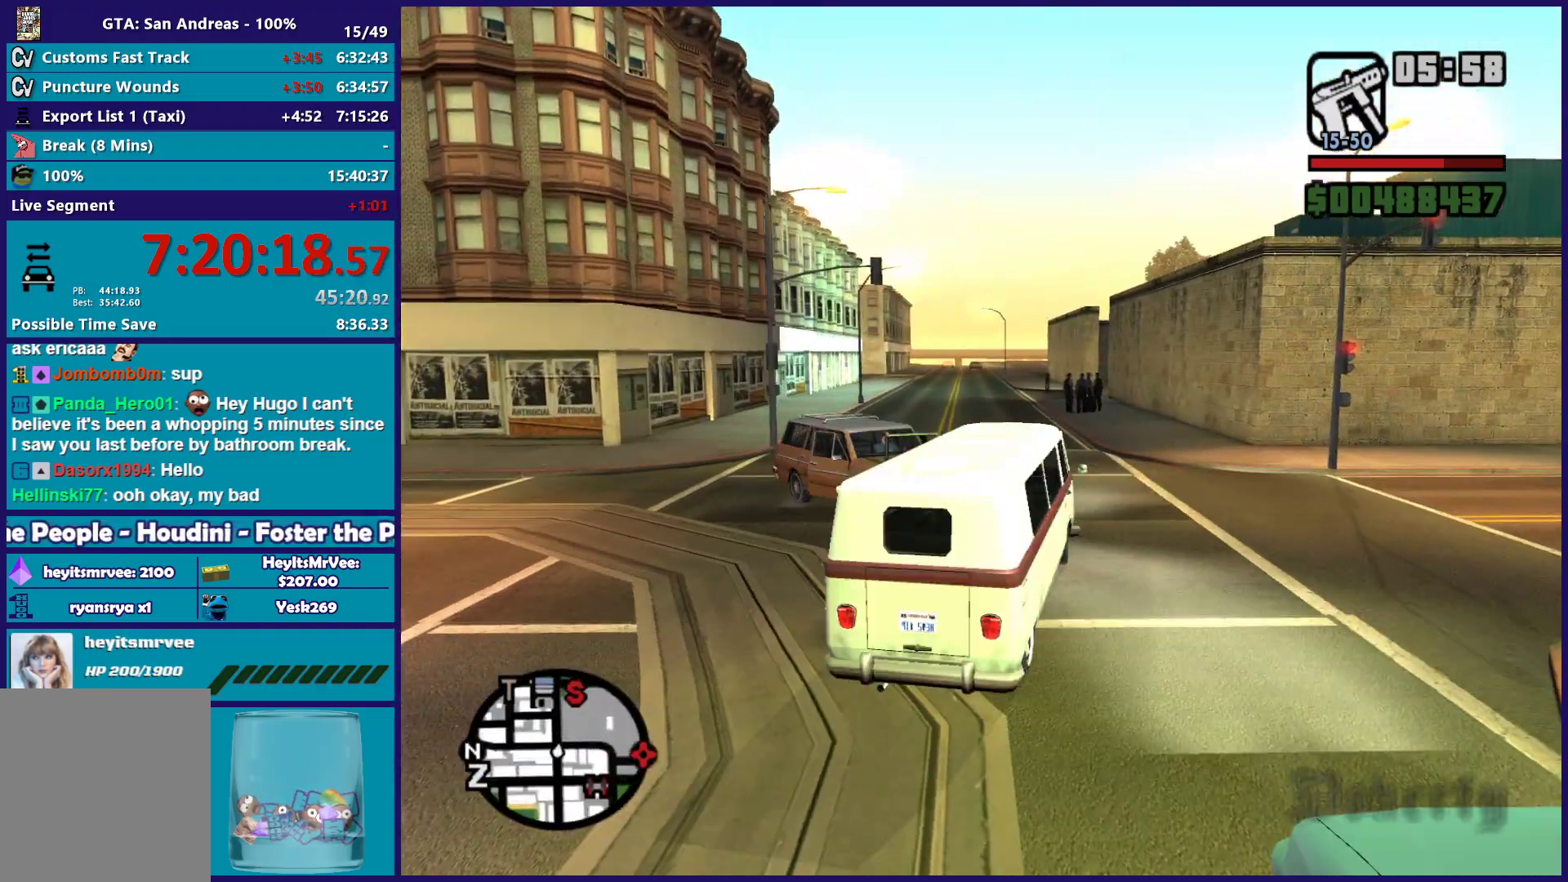
{"buttons": ["R2"], "left_stick": "left", "right_stick": "down", "button_events": []}
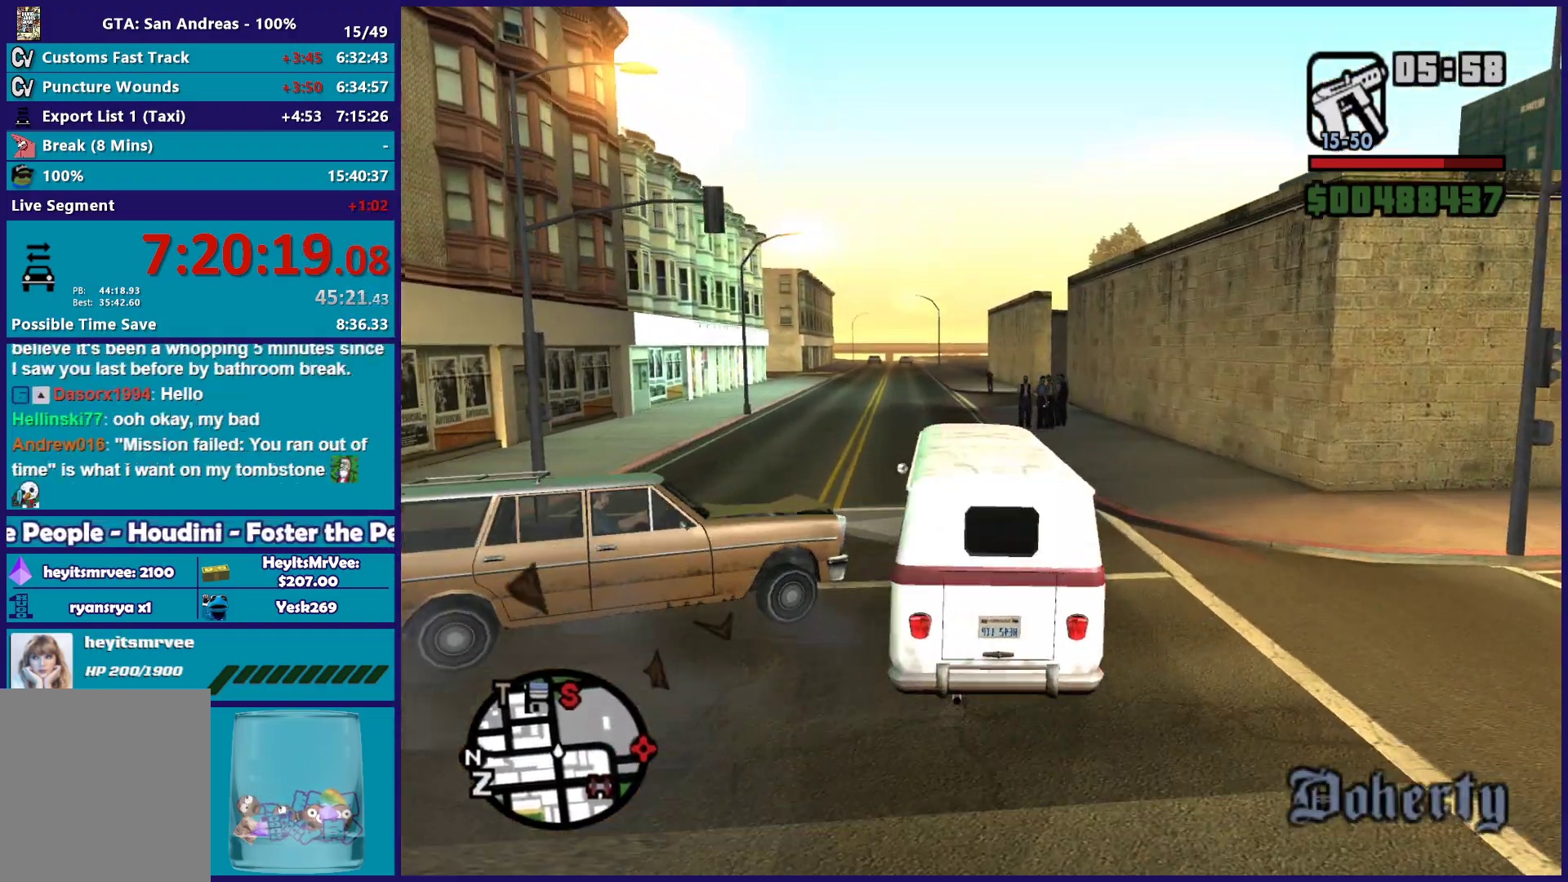
{"buttons": ["R2"], "left_stick": "down-right", "right_stick": "center", "button_events": []}
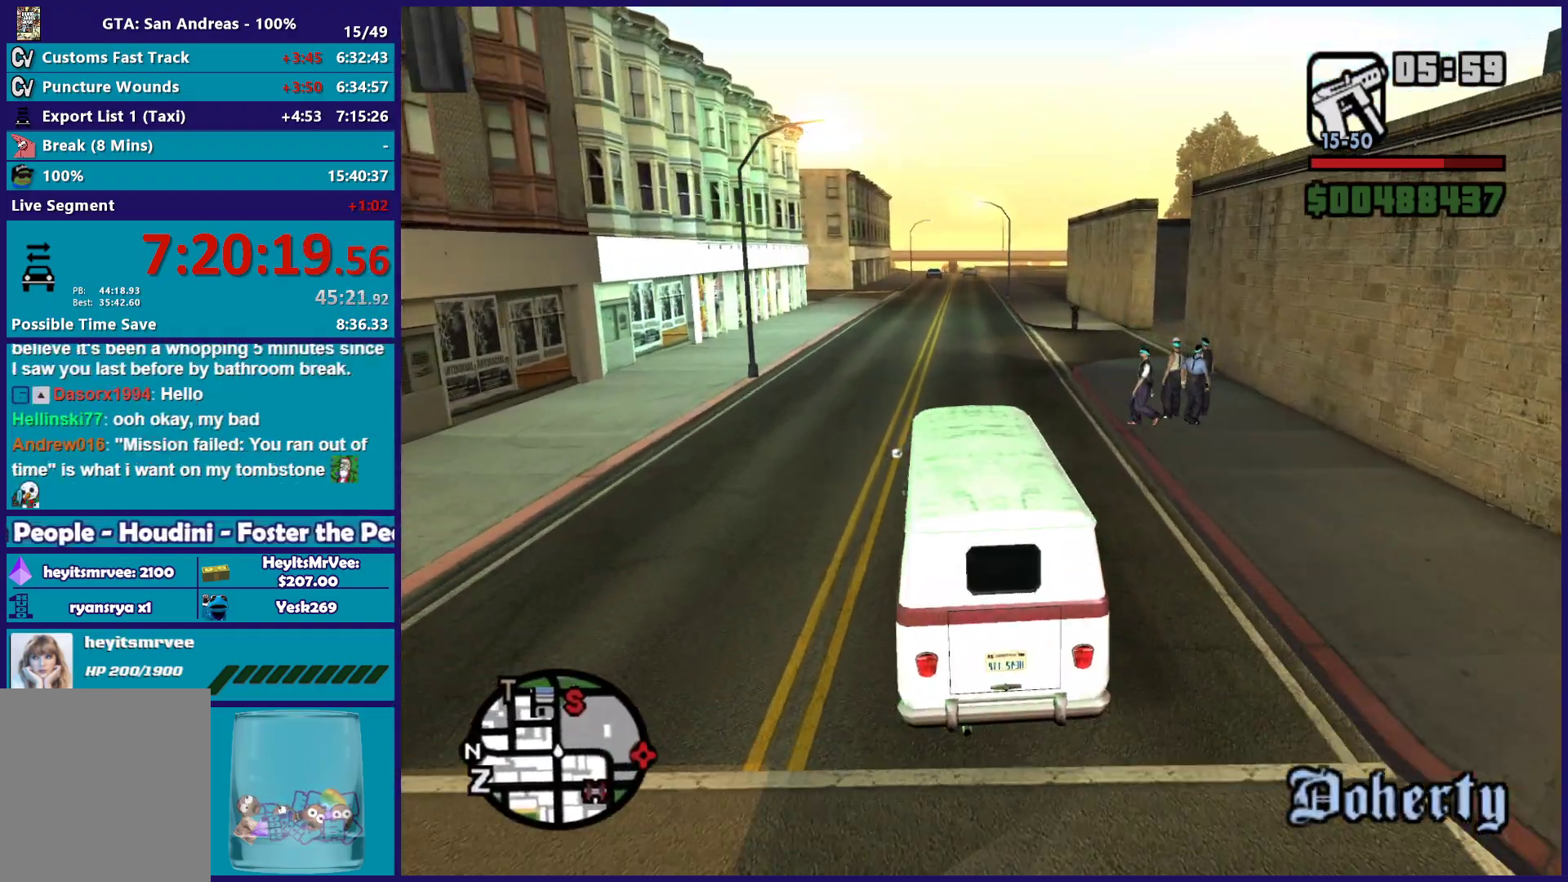
{"buttons": ["R2"], "left_stick": "center", "right_stick": "center", "button_events": []}
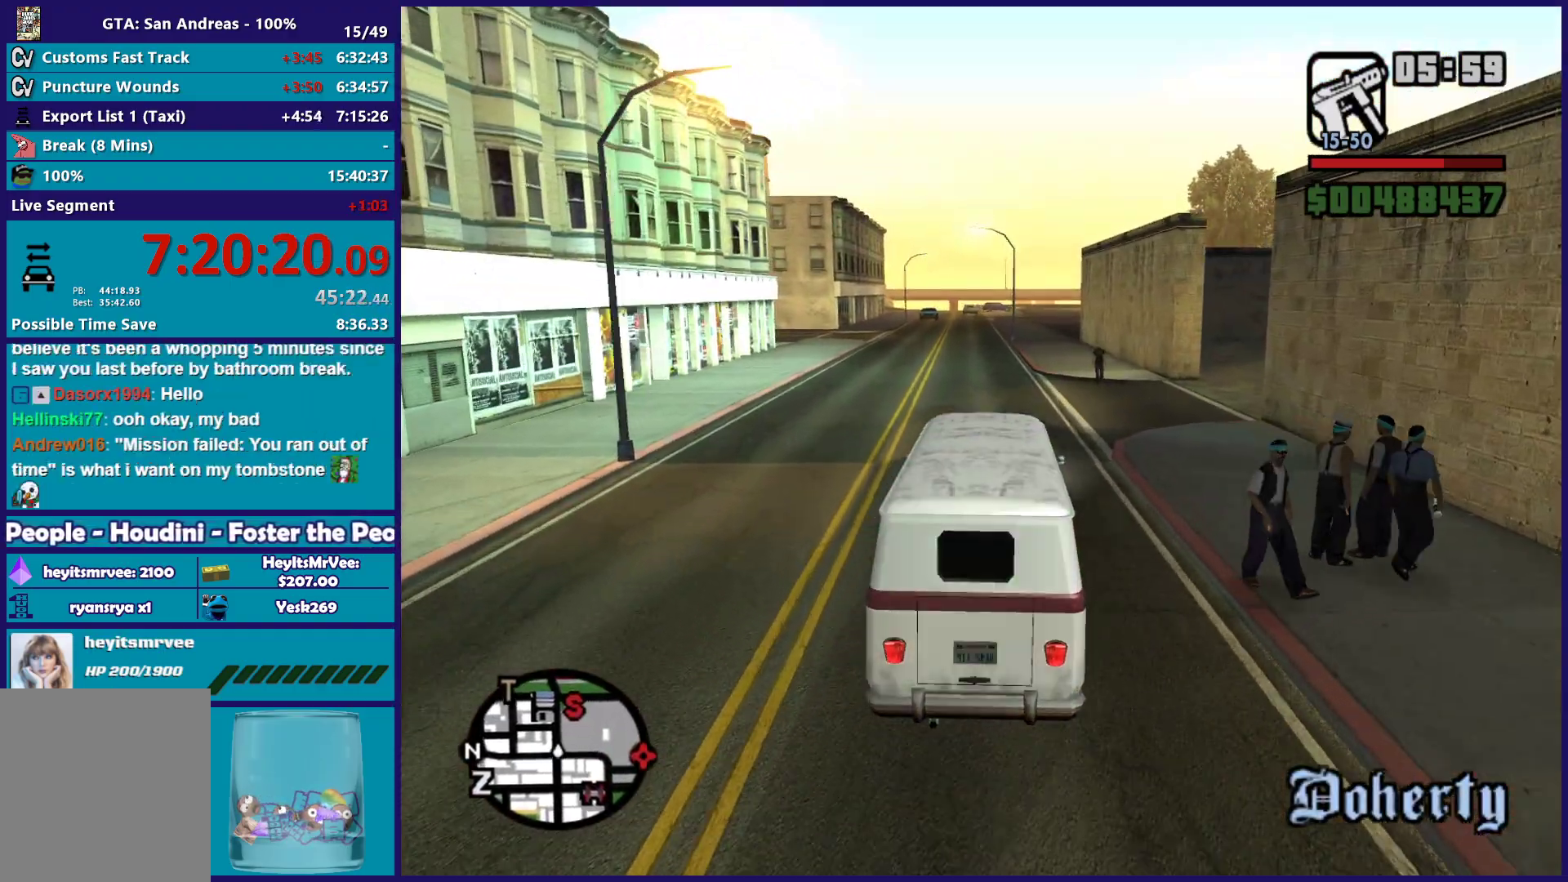
{"buttons": ["R2"], "left_stick": "center", "right_stick": "center"}
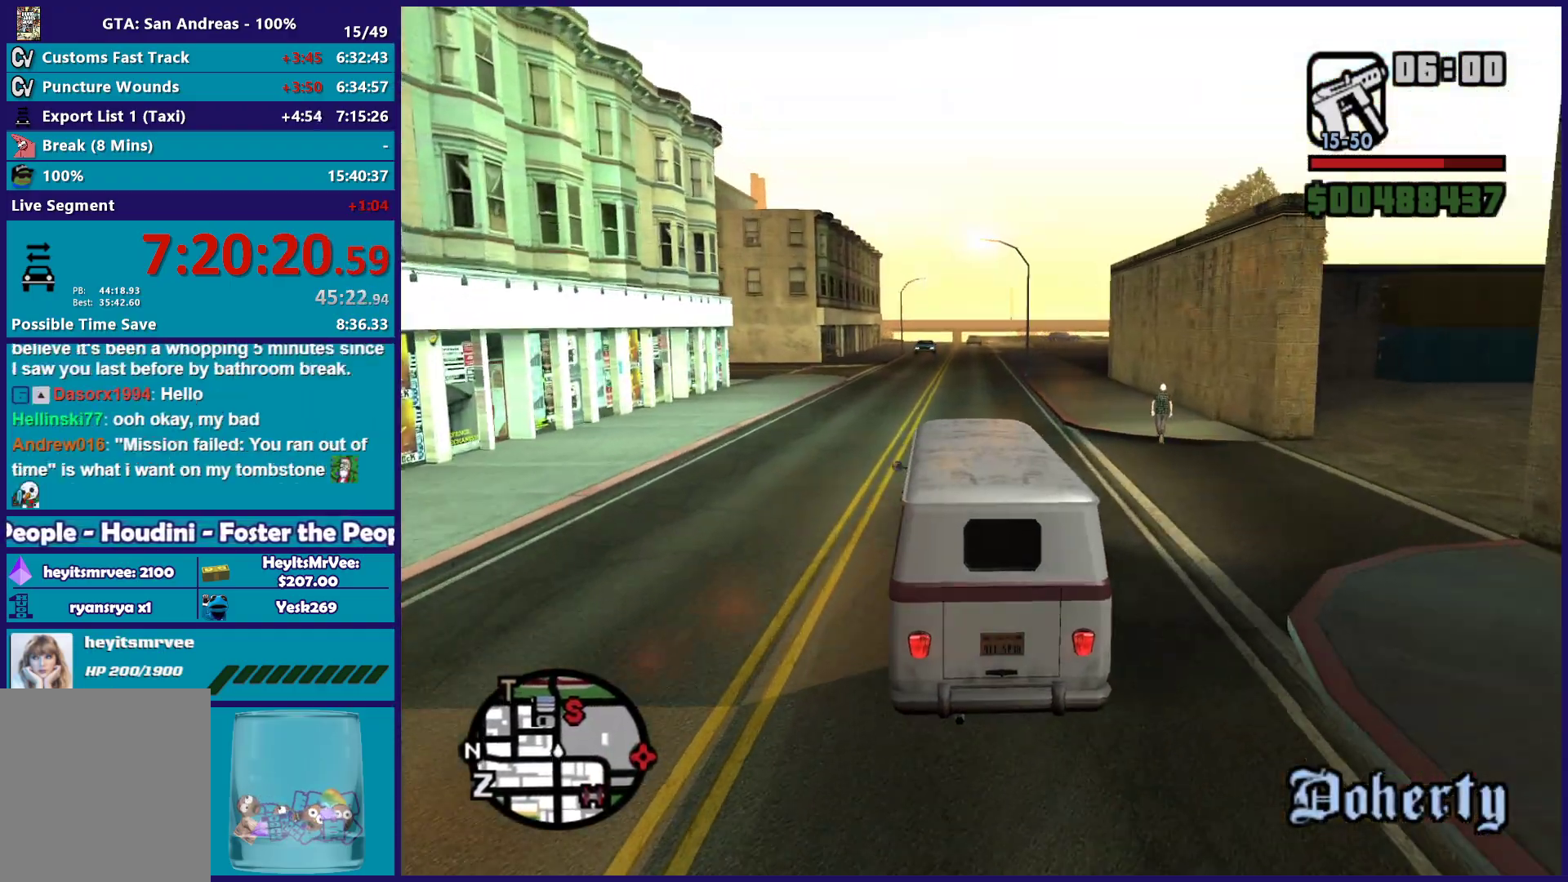
{"buttons": ["R2"], "left_stick": "down-right", "right_stick": "center"}
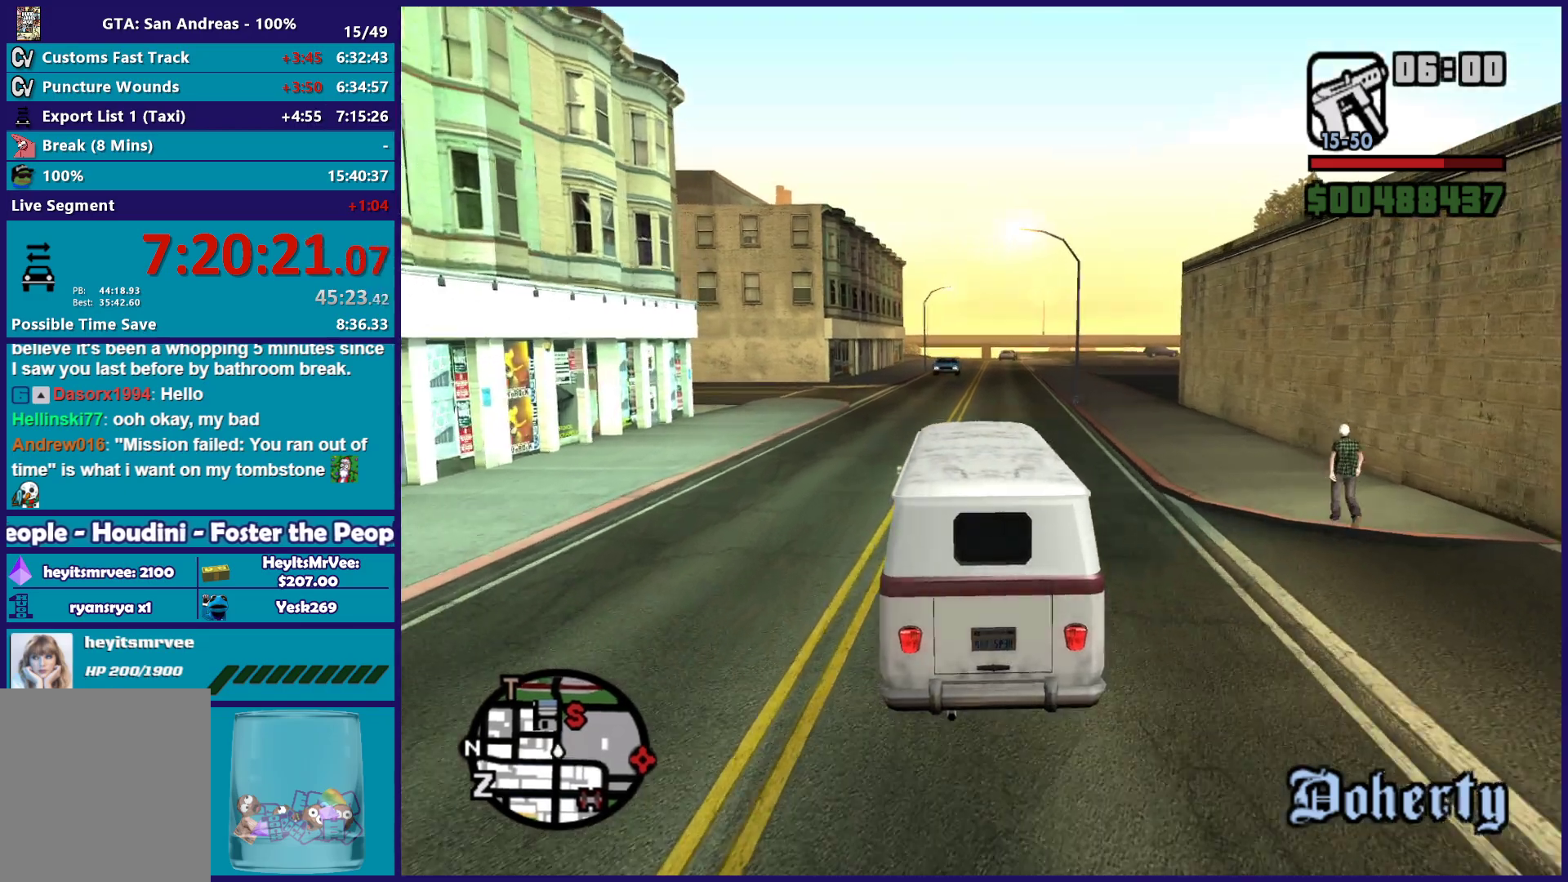
{"buttons": ["R2"], "left_stick": "down-right", "right_stick": "center", "button_events": []}
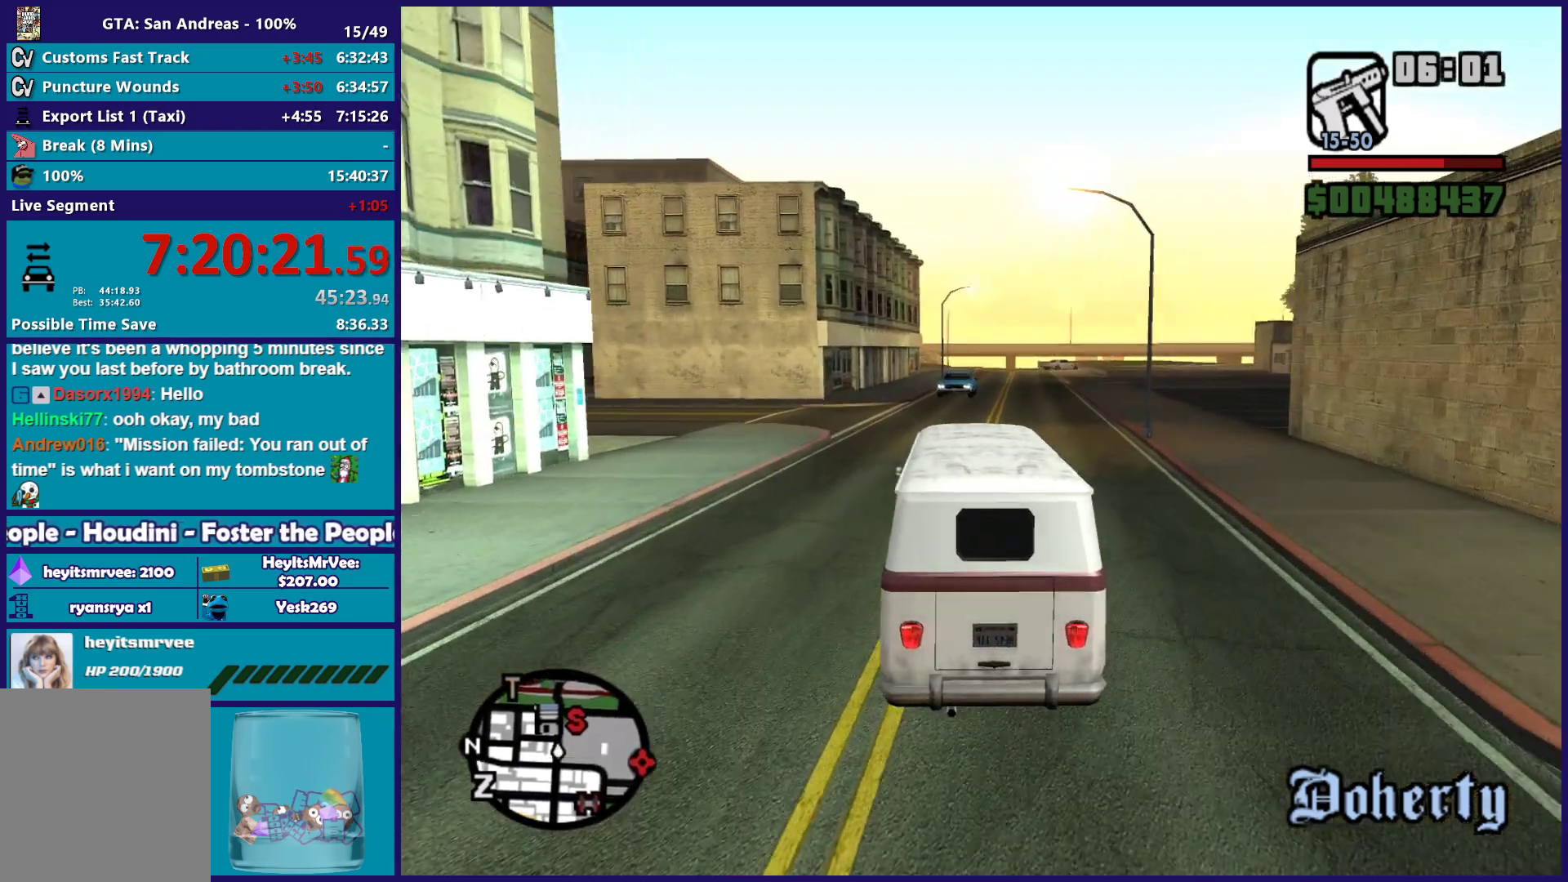
{"buttons": ["R2"], "left_stick": "down-right", "right_stick": "center", "button_events": []}
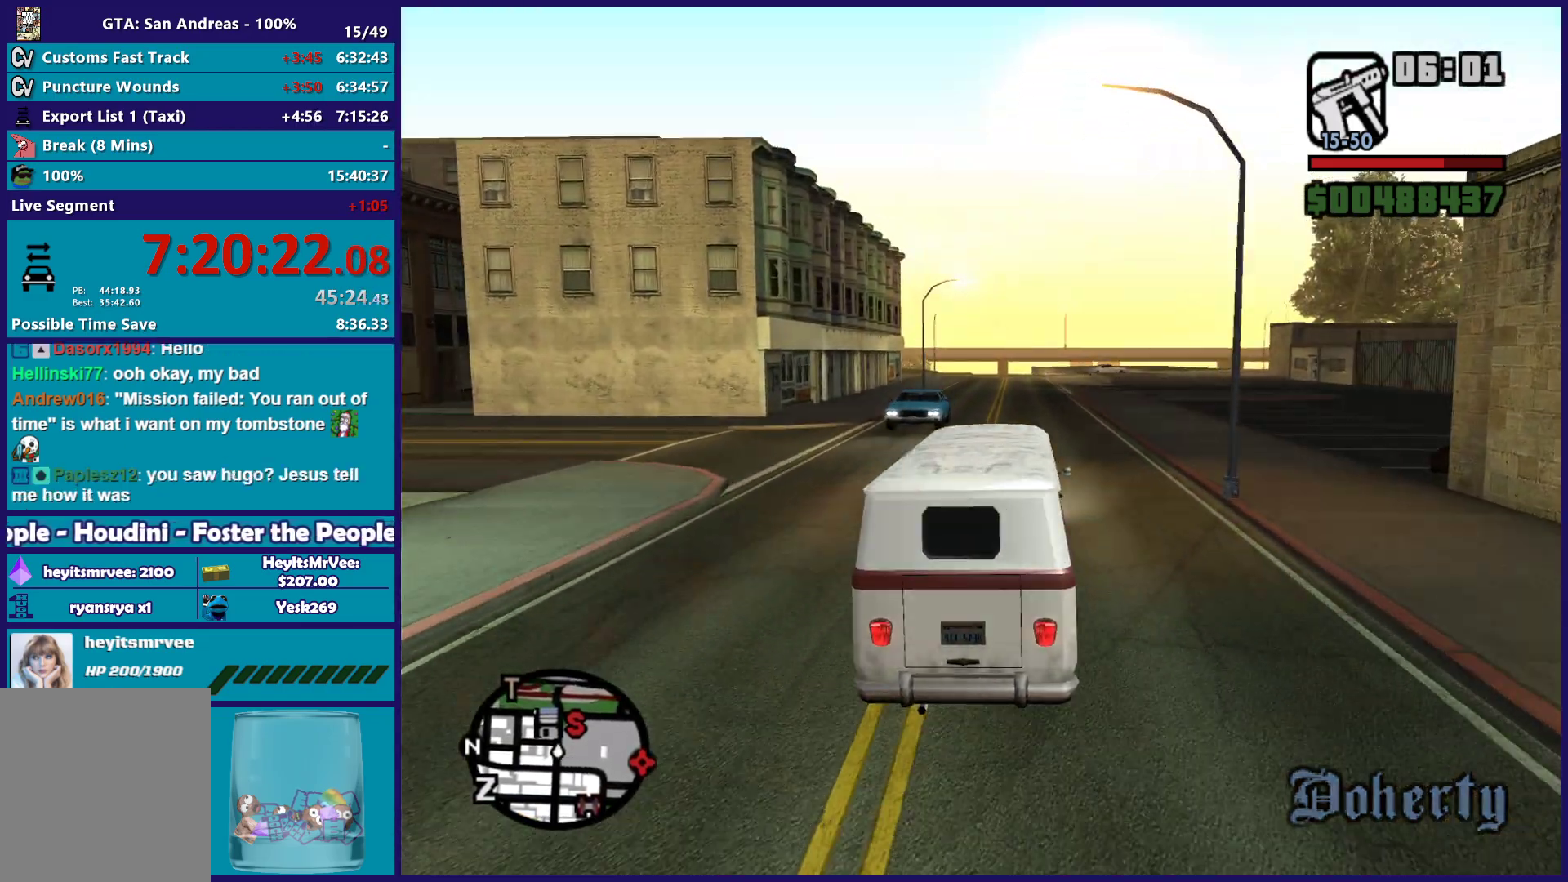
{"buttons": ["R2"], "left_stick": "down-right", "right_stick": "center", "button_events": []}